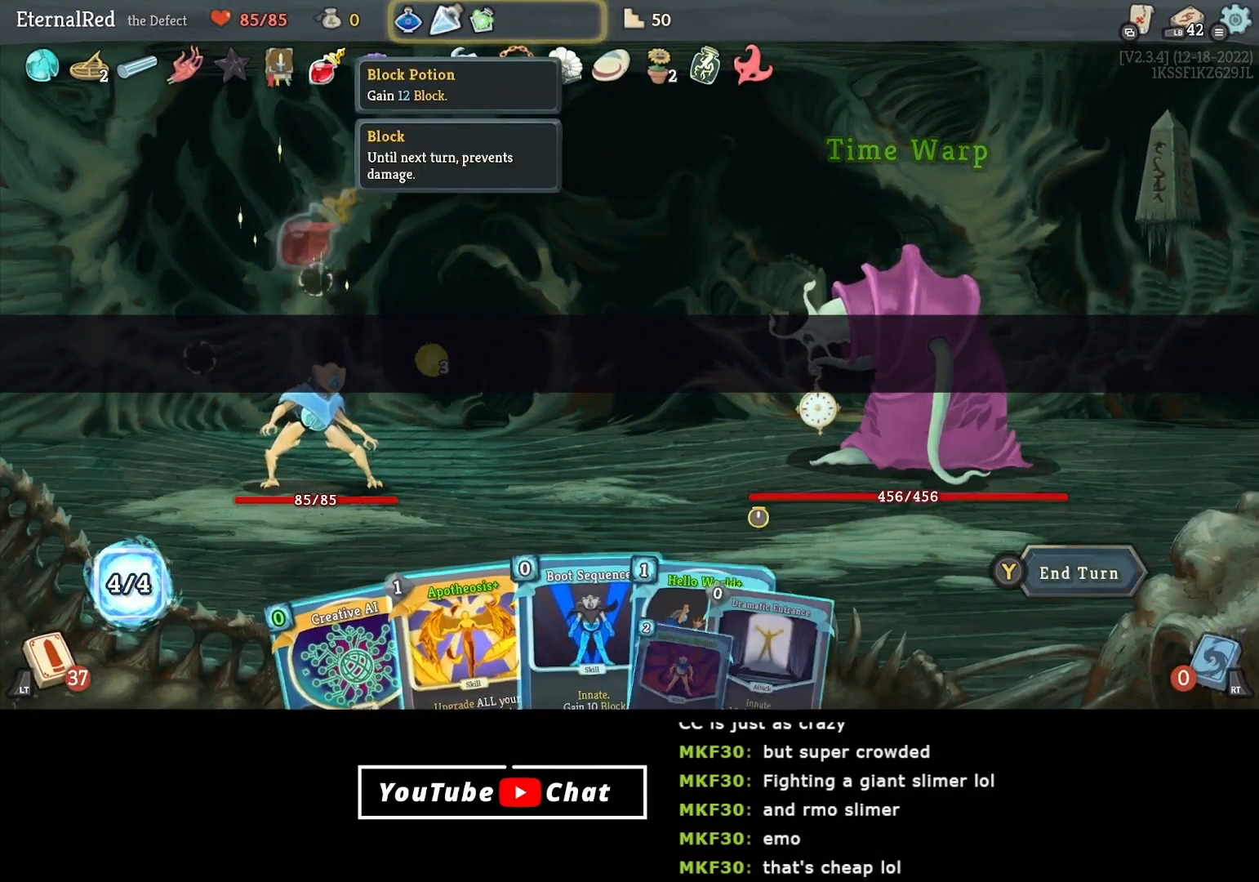
Gameplay with a controller (Xbox layout); each line is a JSON object with the inputs held at the frame after it. "events" lists button and stick changes between this image and that frame as [ms after this image, input, new state], when the widget could be followed in between. Not read: left_stick.
{"buttons": [], "right_stick": "center", "events": [[150, "DPAD_LEFT", "down"], [267, "DPAD_LEFT", "up"]]}
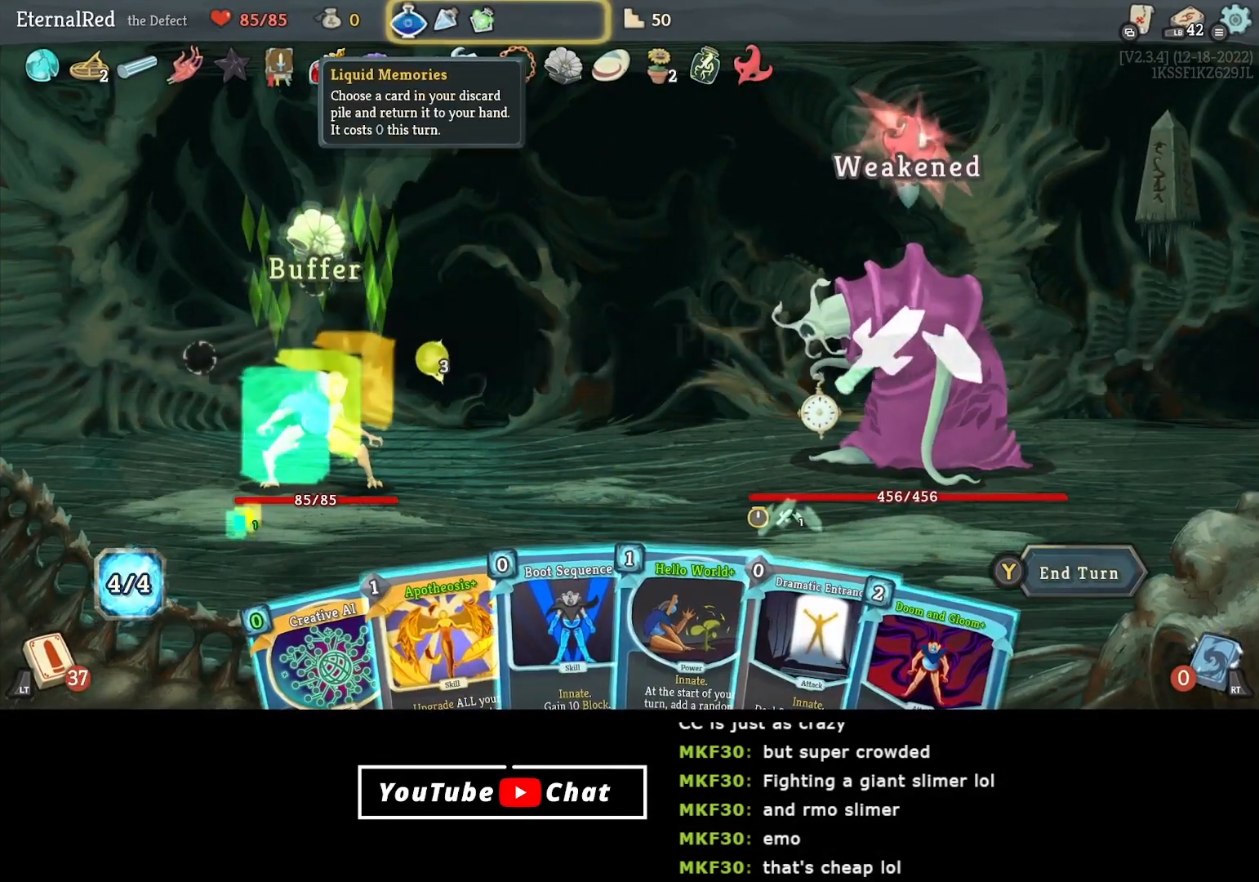
{"buttons": [], "right_stick": "center", "events": []}
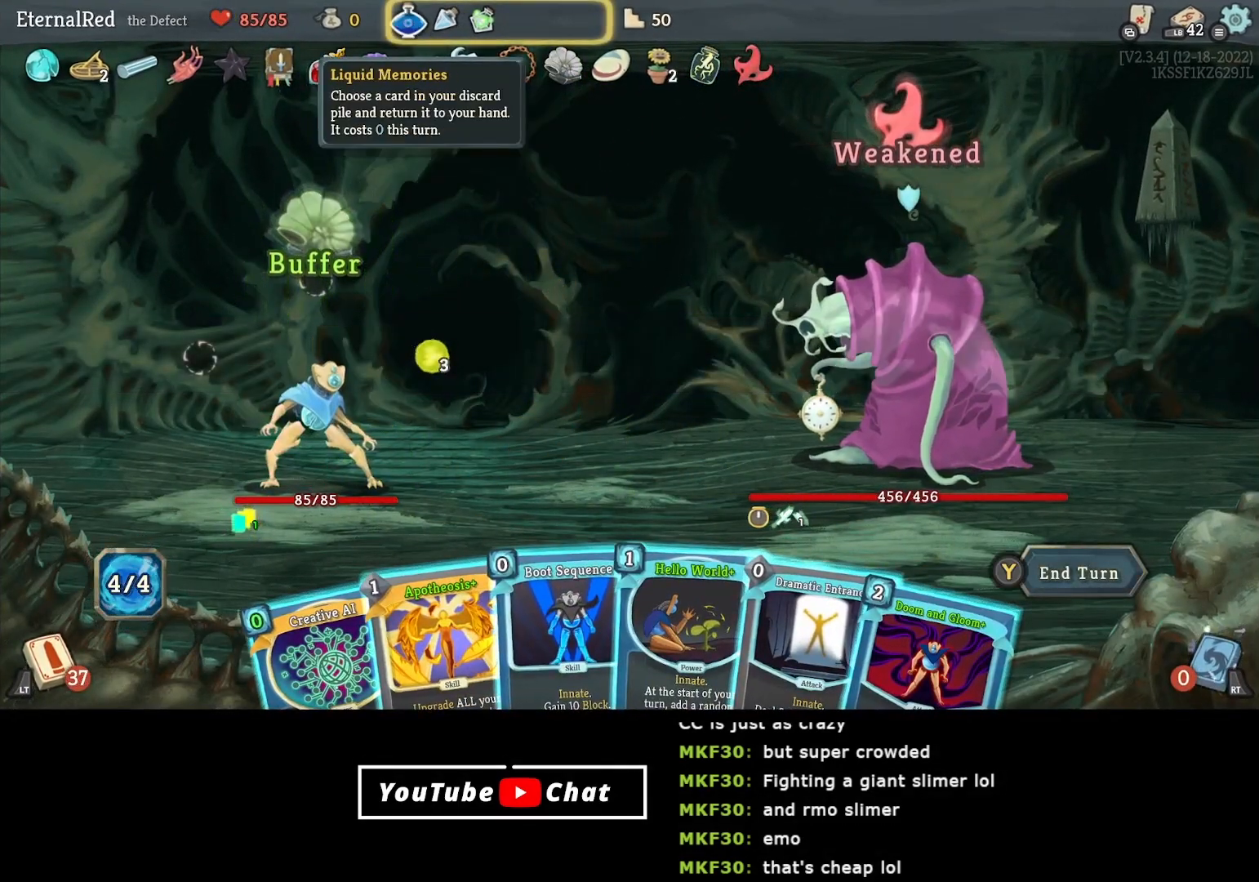
{"buttons": [], "right_stick": "center", "events": []}
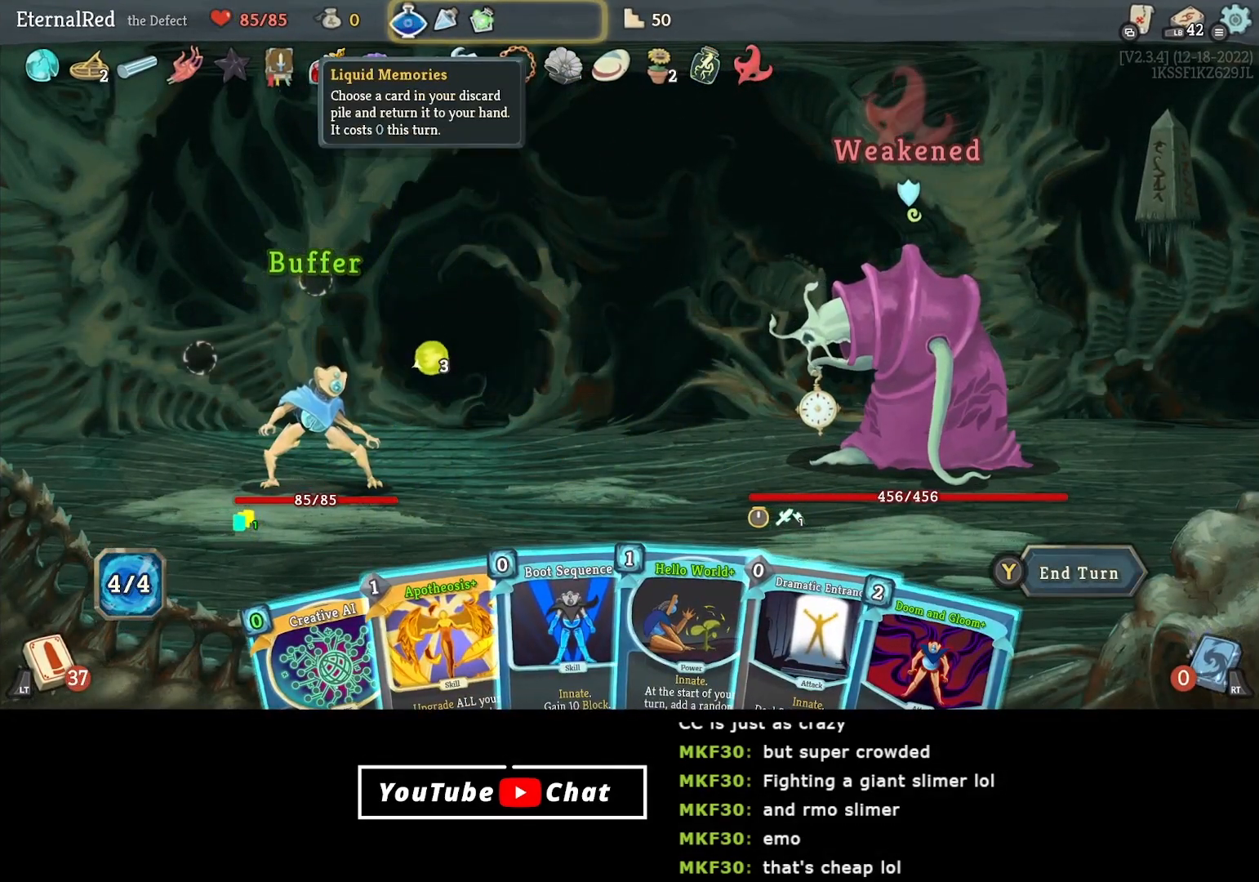
{"buttons": ["DPAD_DOWN"], "right_stick": "center", "events": [[50, "B", "down"], [133, "B", "up"], [417, "DPAD_DOWN", "down"]]}
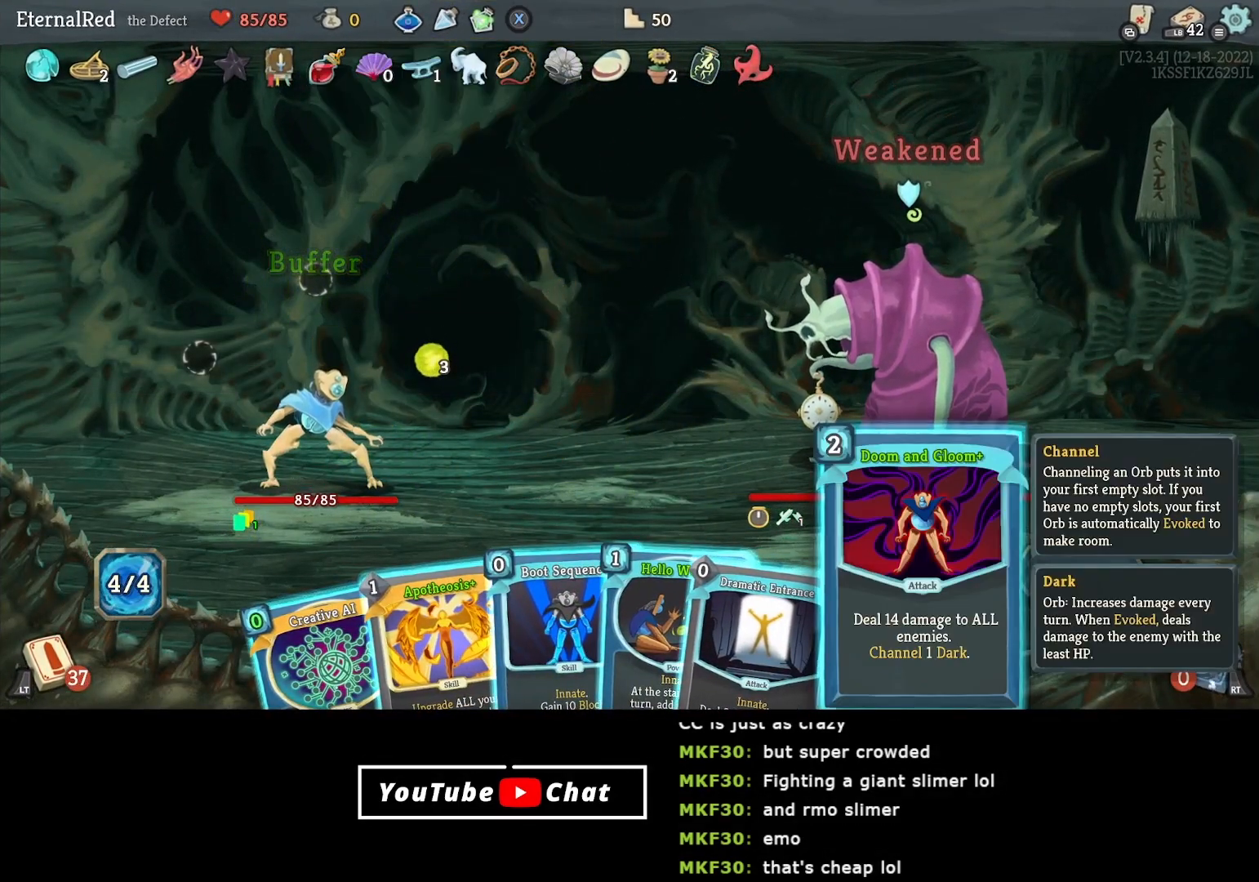
{"buttons": ["DPAD_LEFT"], "right_stick": "center", "events": [[50, "DPAD_DOWN", "up"], [83, "DPAD_LEFT", "down"], [233, "DPAD_LEFT", "up"], [433, "DPAD_LEFT", "down"]]}
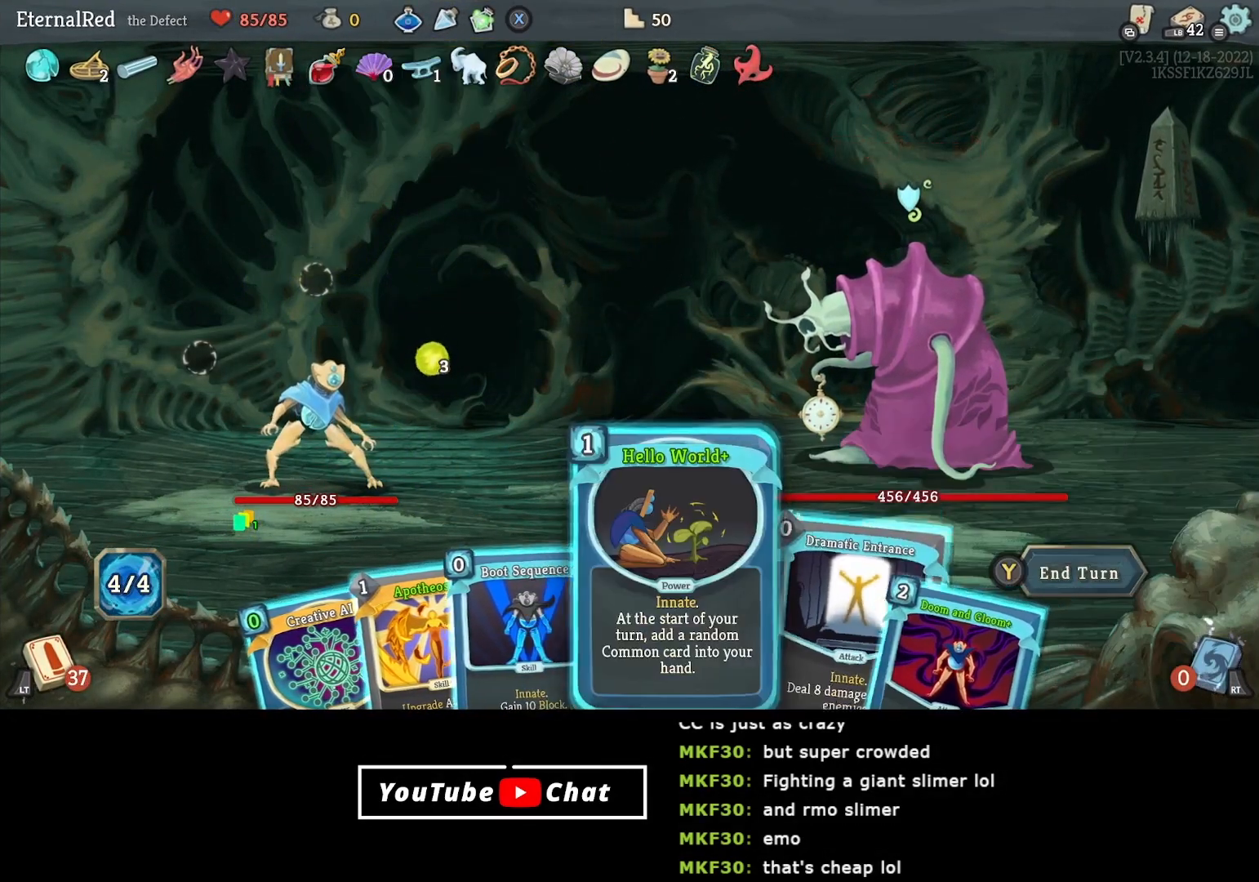
{"buttons": [], "right_stick": "center", "events": [[50, "DPAD_LEFT", "up"], [117, "DPAD_LEFT", "down"], [217, "DPAD_LEFT", "up"], [283, "DPAD_LEFT", "down"], [383, "DPAD_LEFT", "up"]]}
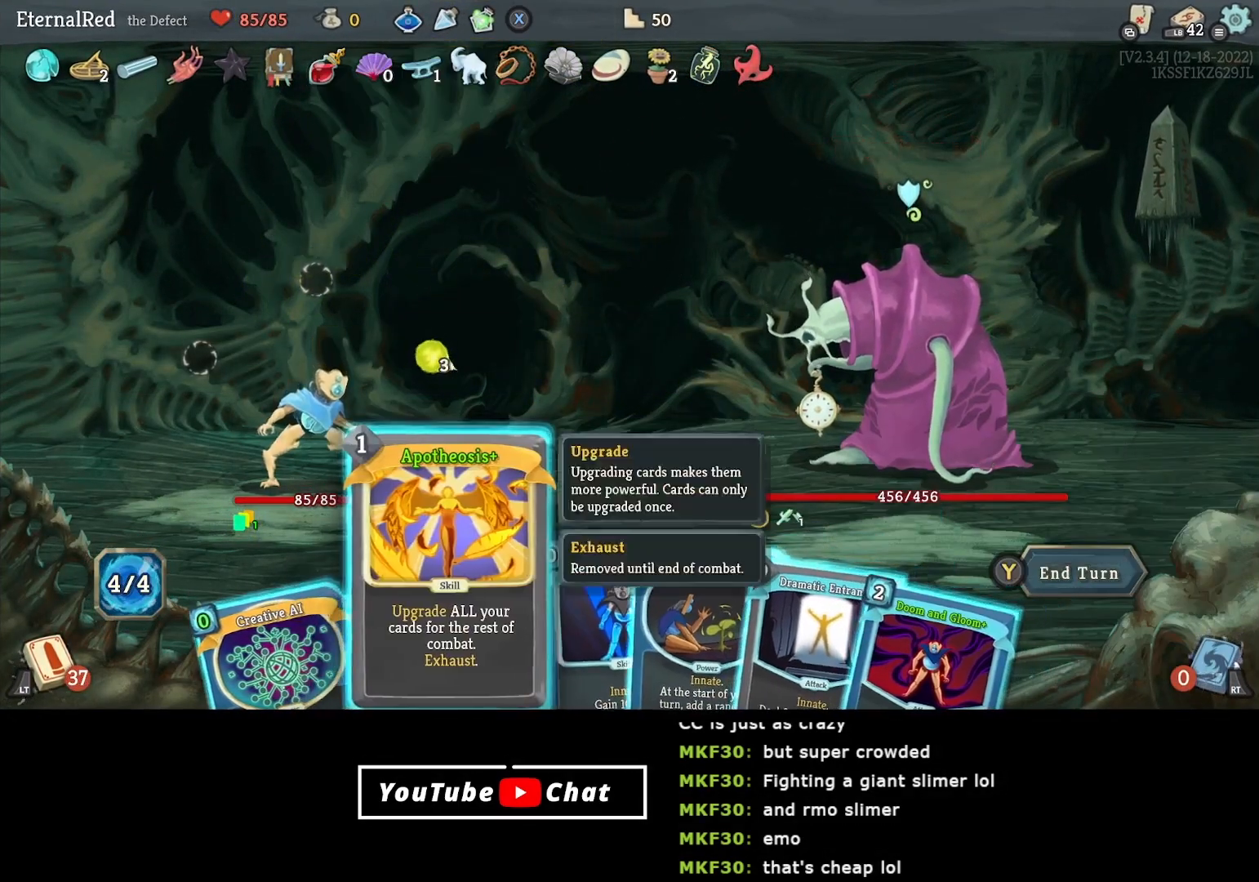
{"buttons": [], "right_stick": "center", "events": [[33, "X", "down"], [200, "X", "up"]]}
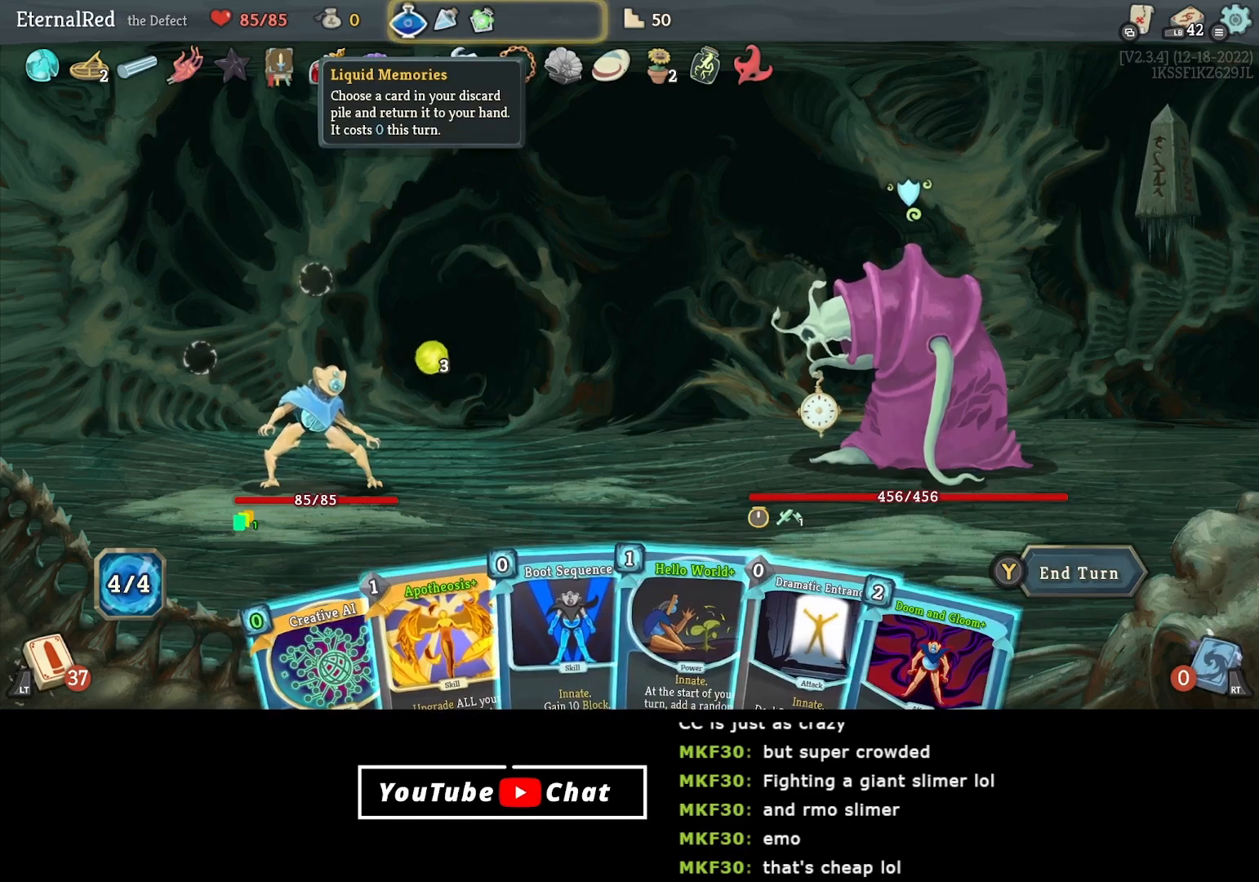
{"buttons": [], "right_stick": "center", "events": []}
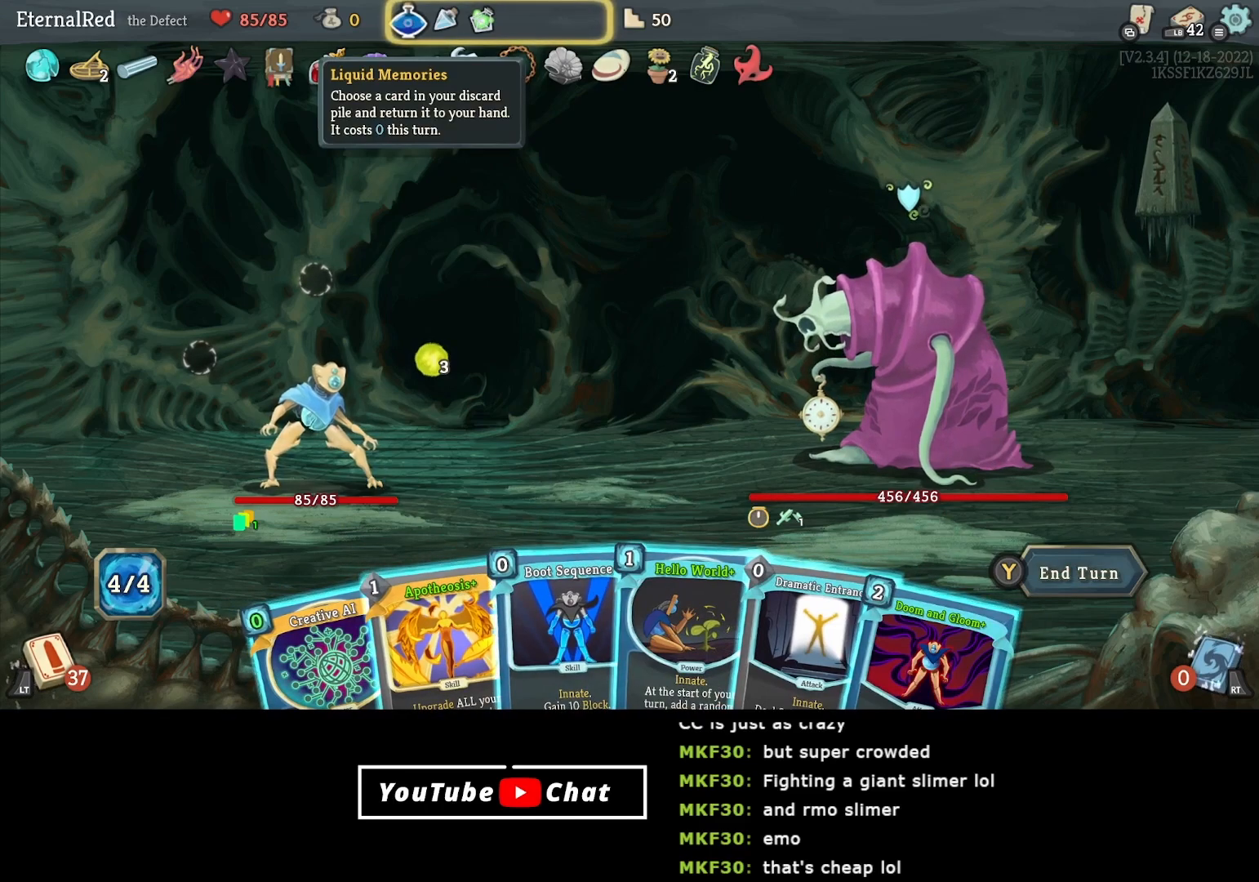
{"buttons": [], "right_stick": "center", "events": []}
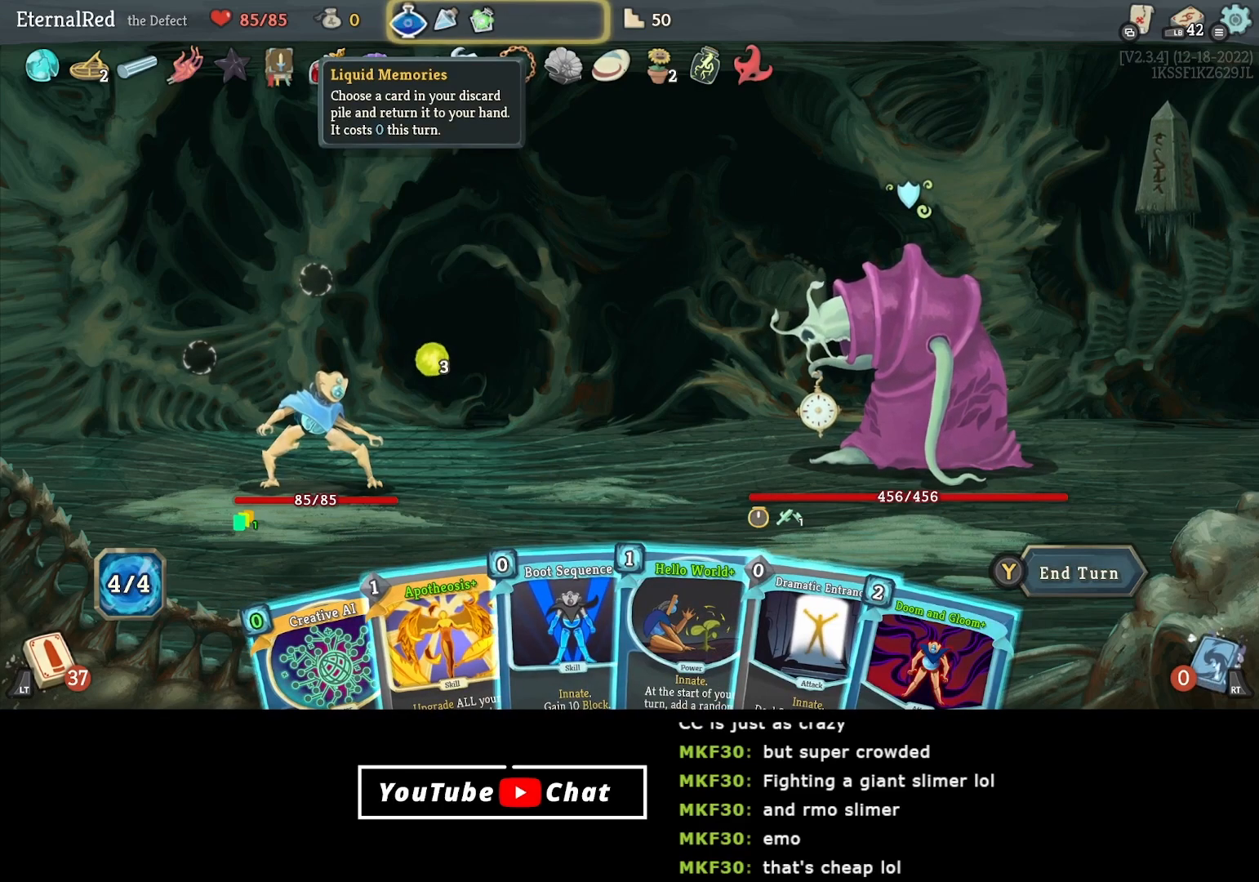
{"buttons": [], "right_stick": "center", "events": []}
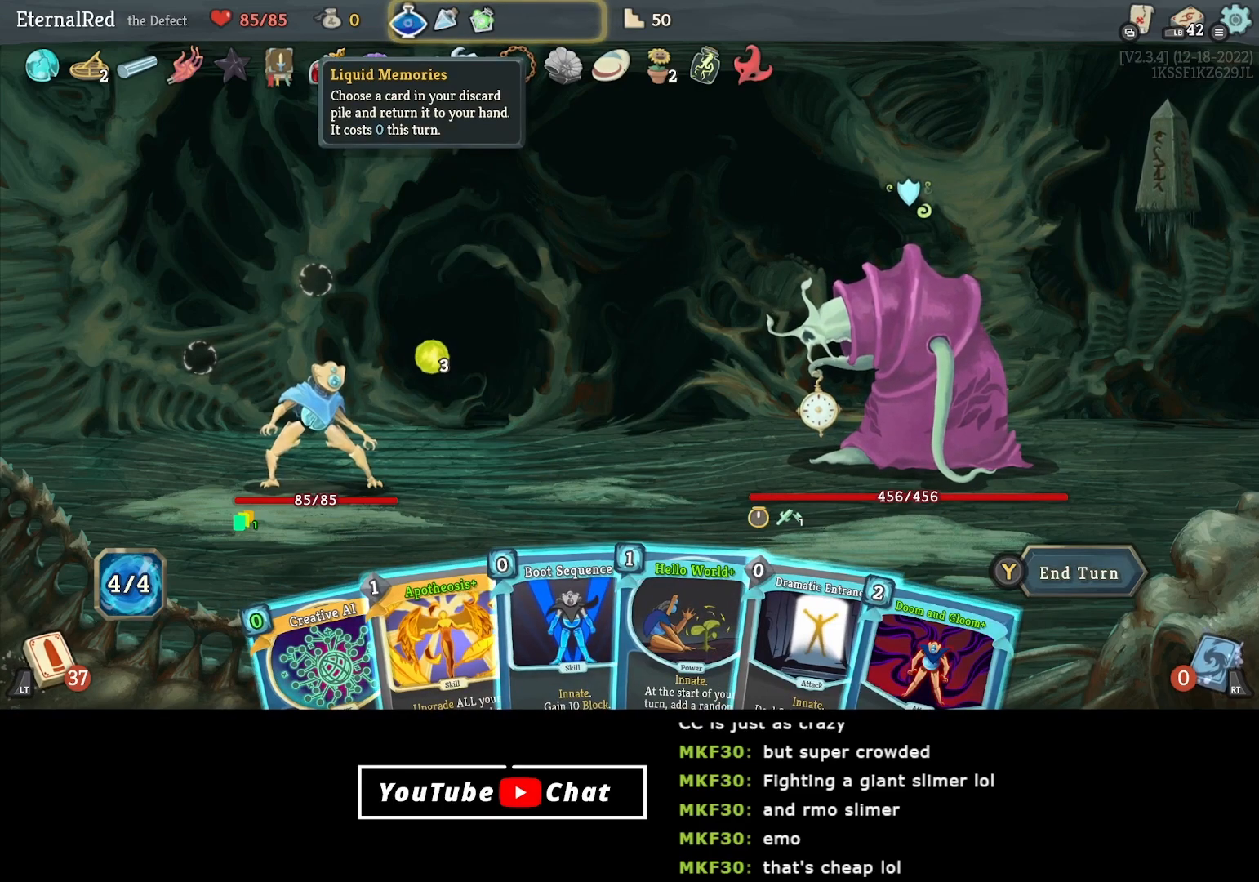
{"buttons": ["DPAD_DOWN"], "right_stick": "center", "events": [[217, "B", "down"], [267, "B", "up"], [483, "DPAD_DOWN", "down"]]}
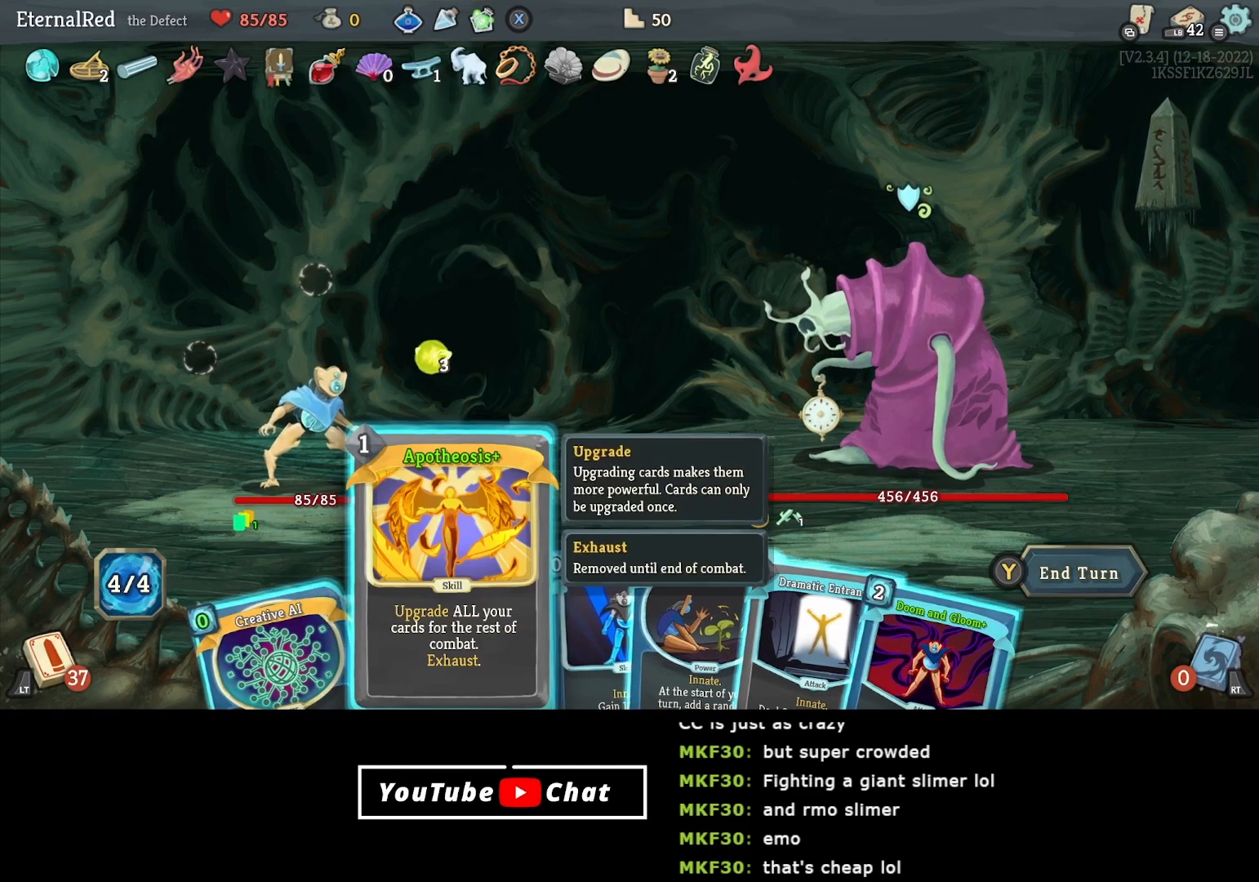
{"buttons": [], "right_stick": "center", "events": [[83, "DPAD_DOWN", "up"], [150, "DPAD_LEFT", "down"], [250, "DPAD_LEFT", "up"]]}
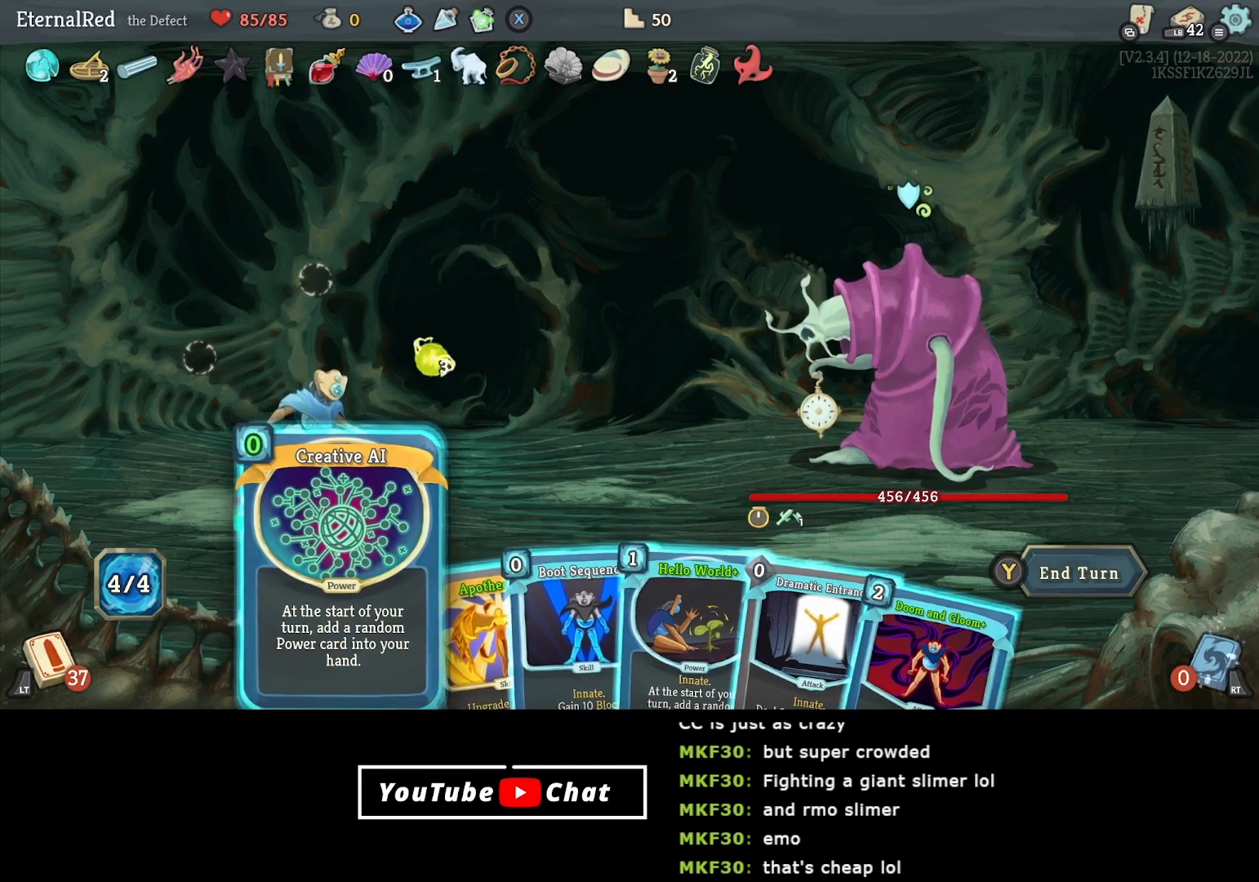
{"buttons": [], "right_stick": "center", "events": []}
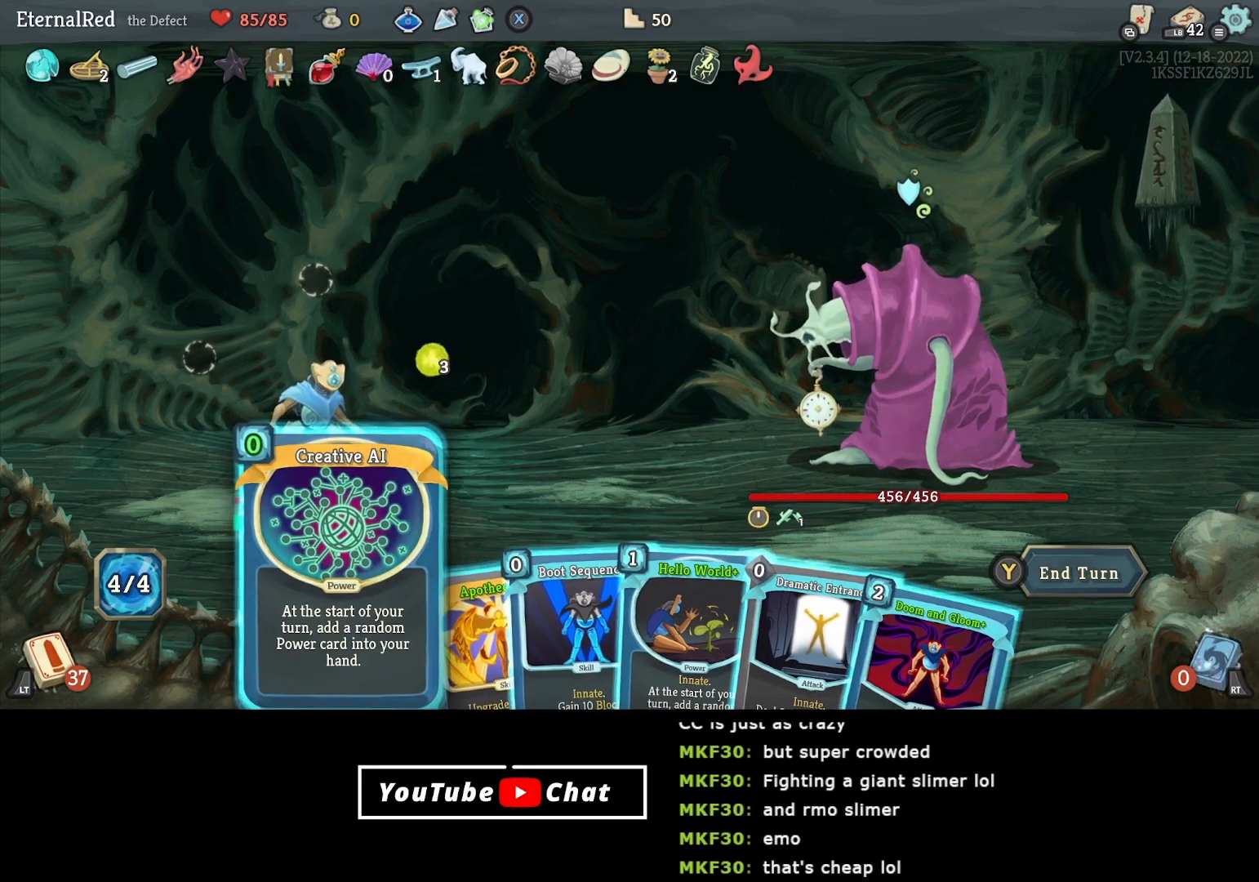
{"buttons": [], "right_stick": "center", "events": []}
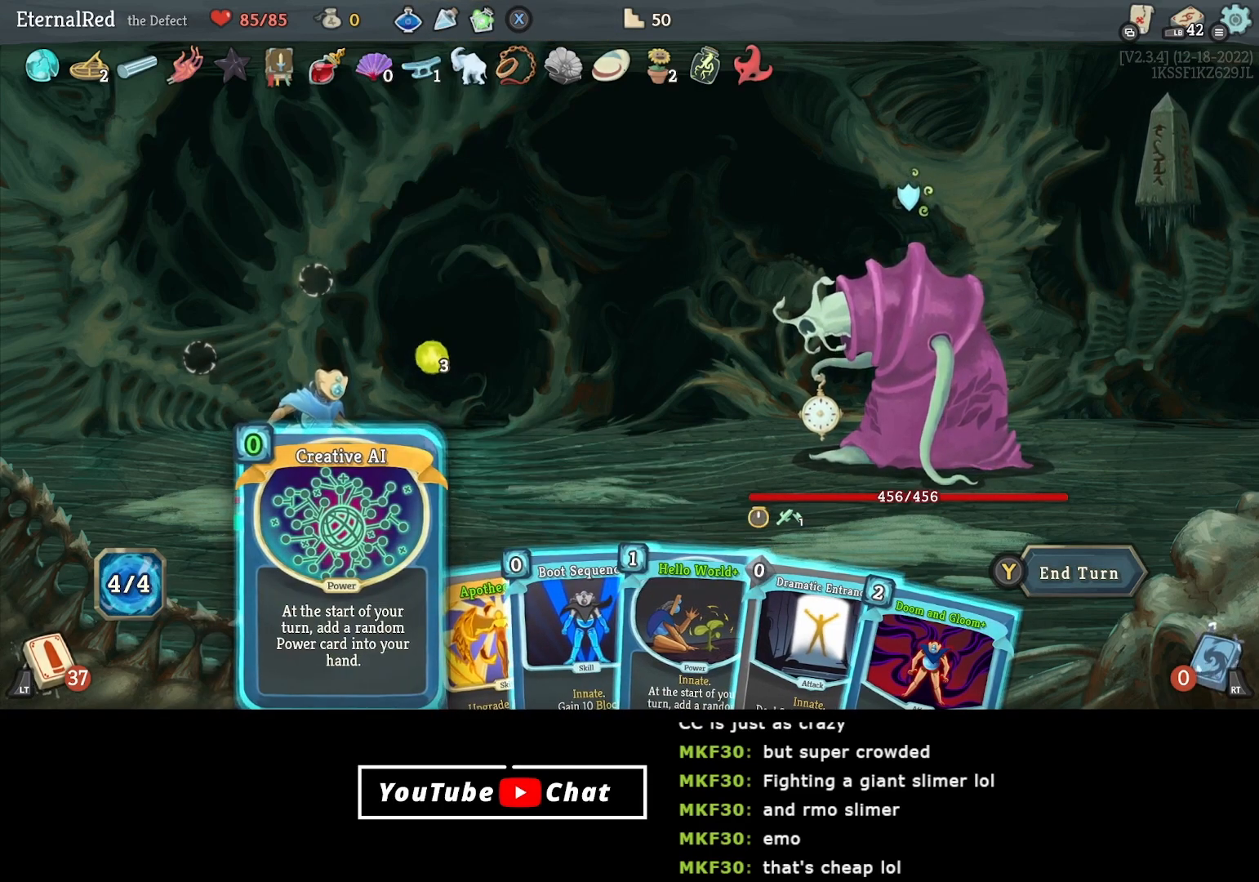
{"buttons": [], "right_stick": "center", "events": []}
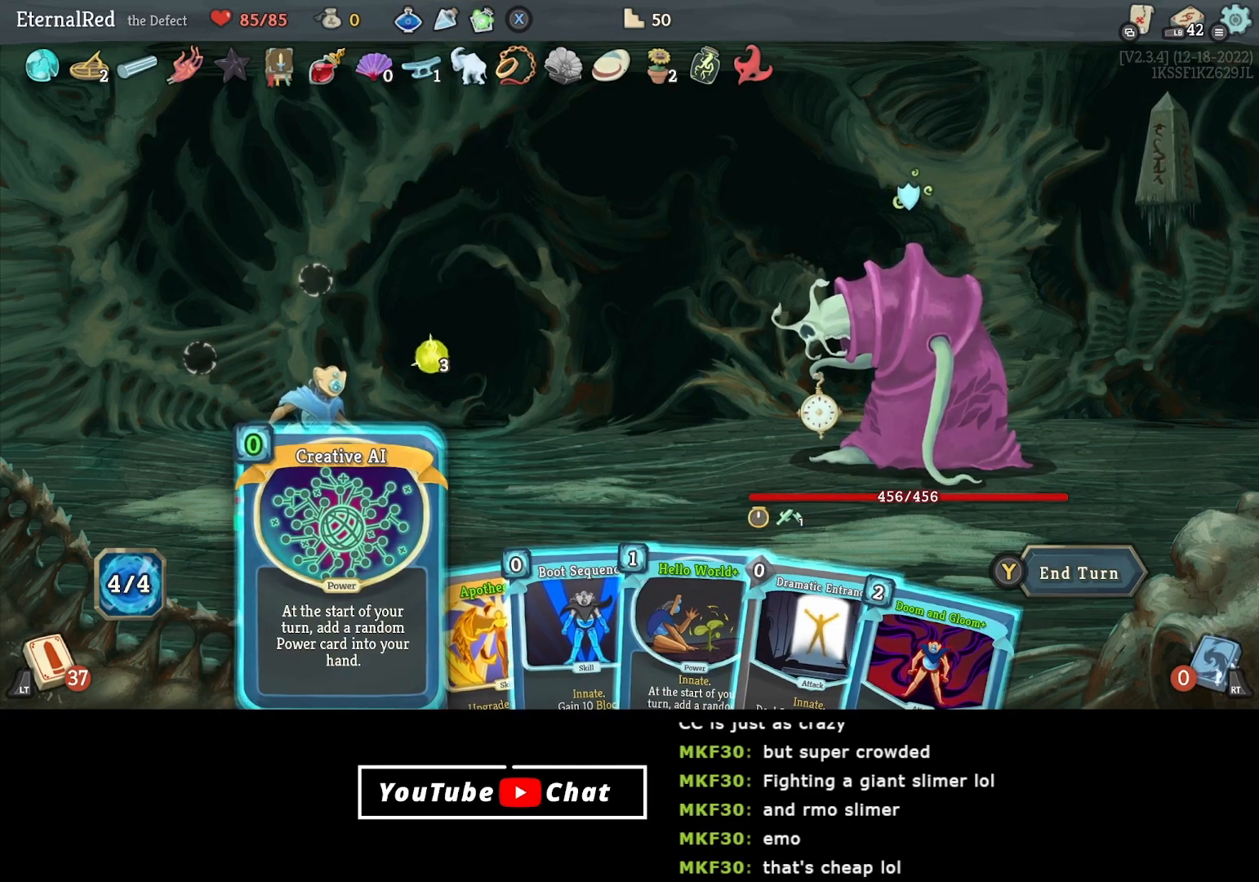
{"buttons": ["A"], "right_stick": "center", "events": [[483, "A", "down"]]}
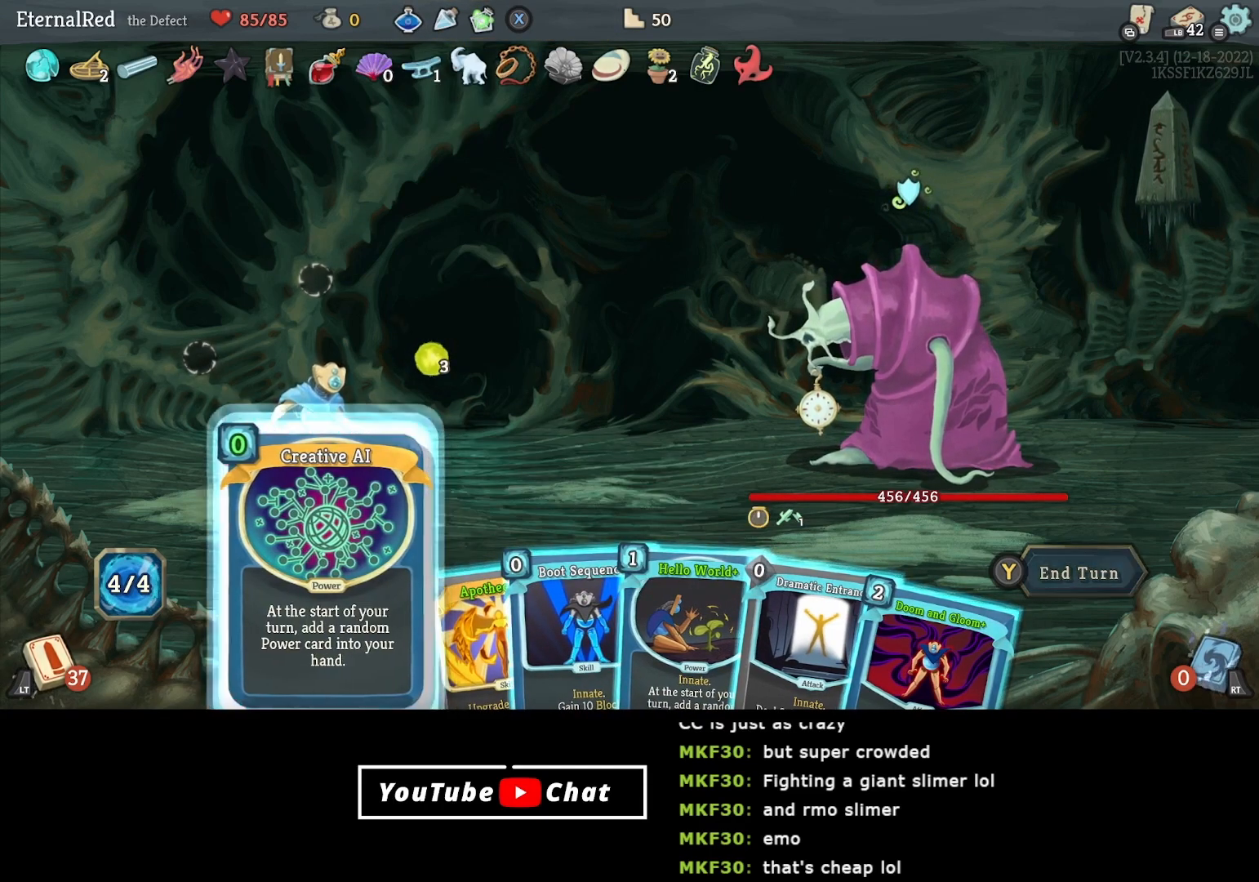
{"buttons": [], "right_stick": "center", "events": [[83, "A", "up"], [350, "A", "down"], [450, "A", "up"]]}
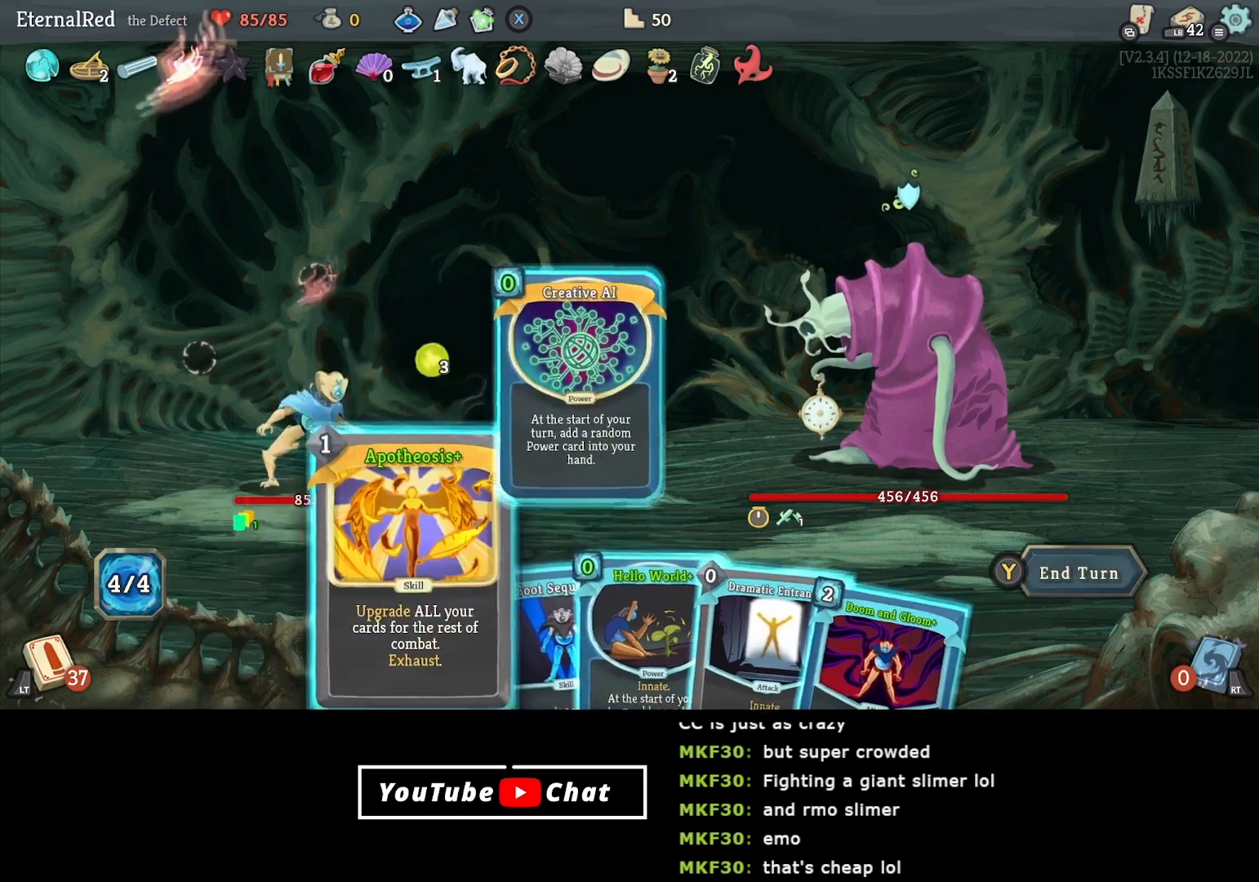
{"buttons": [], "right_stick": "center", "events": []}
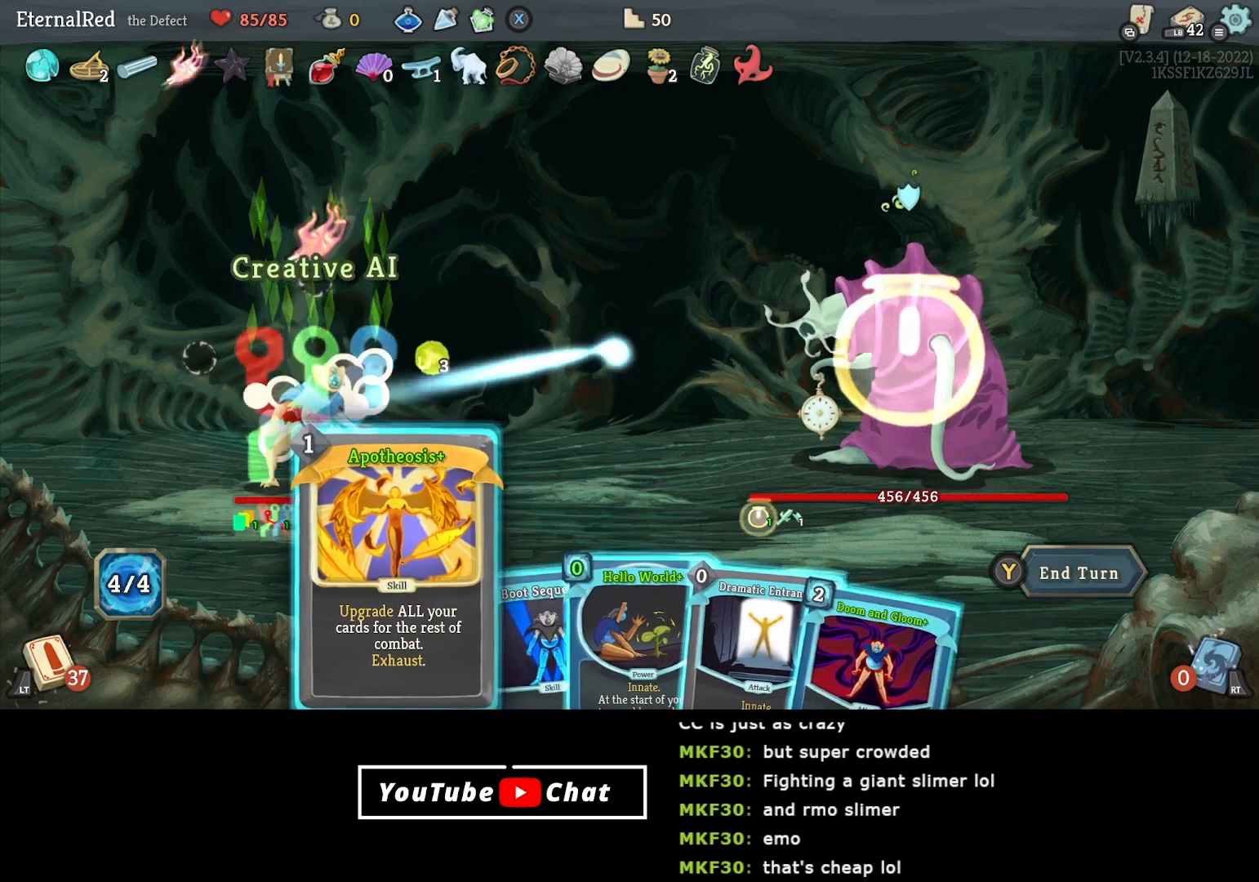
{"buttons": [], "right_stick": "center", "events": []}
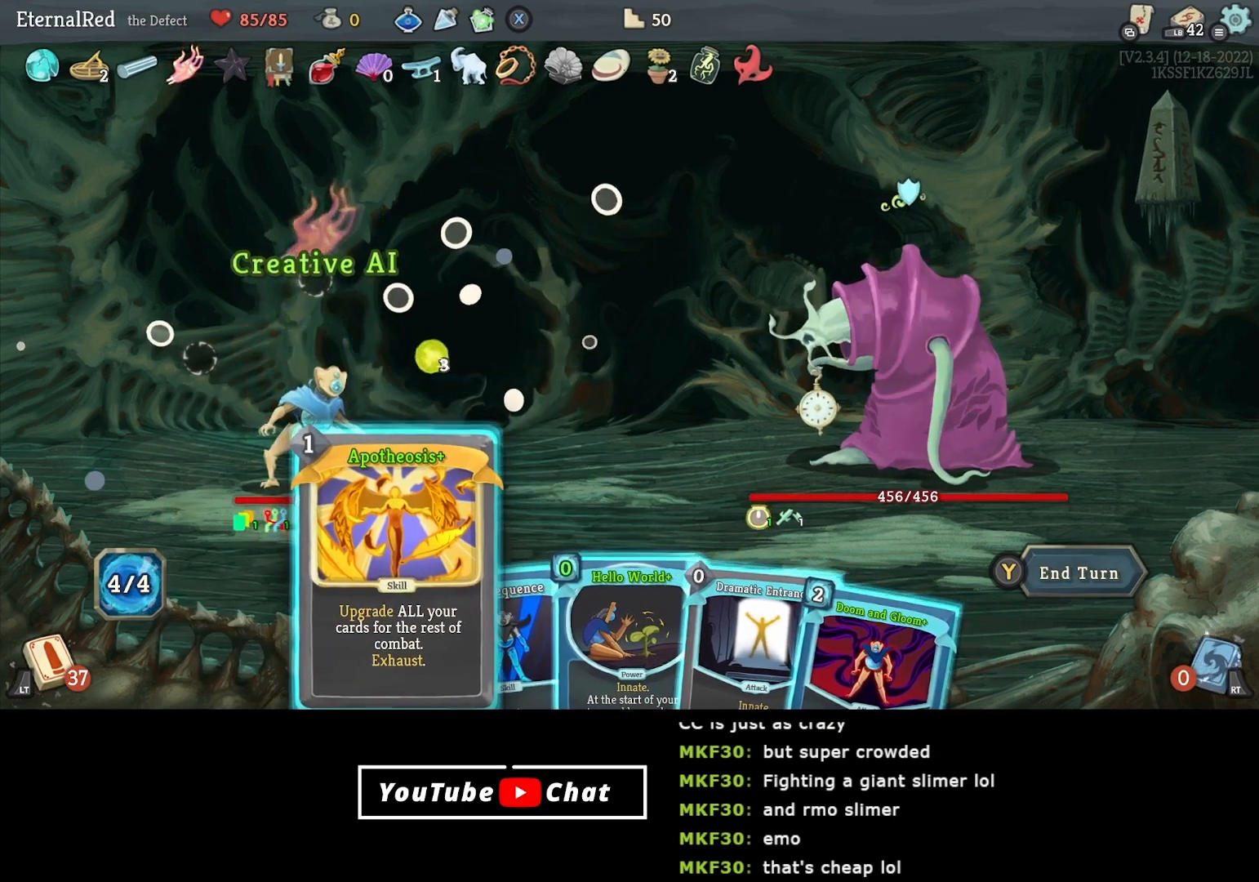
{"buttons": [], "right_stick": "center", "events": []}
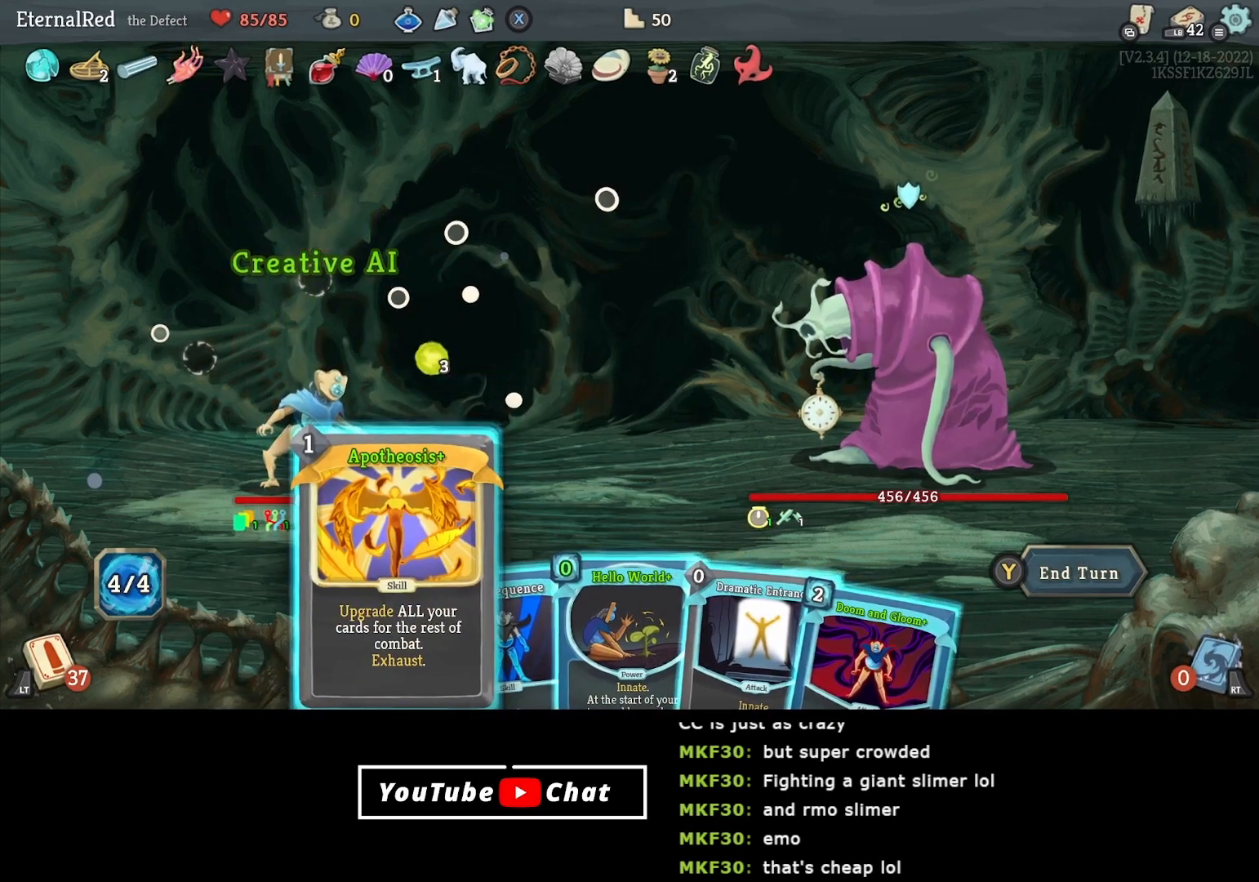
{"buttons": ["A"], "right_stick": "center", "events": [[450, "A", "down"]]}
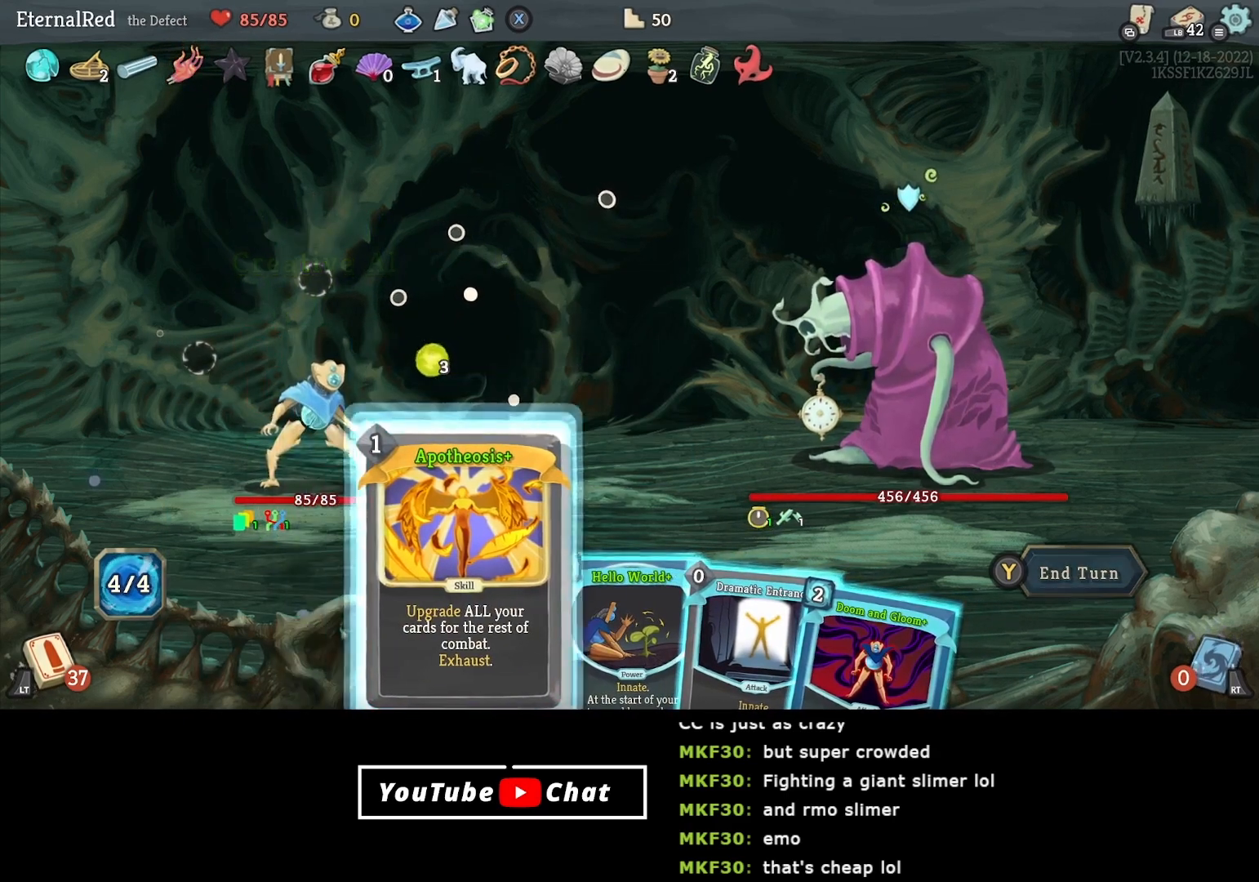
{"buttons": [], "right_stick": "center", "events": [[17, "A", "up"], [83, "A", "down"], [183, "A", "up"], [400, "DPAD_RIGHT", "down"], [483, "DPAD_RIGHT", "up"]]}
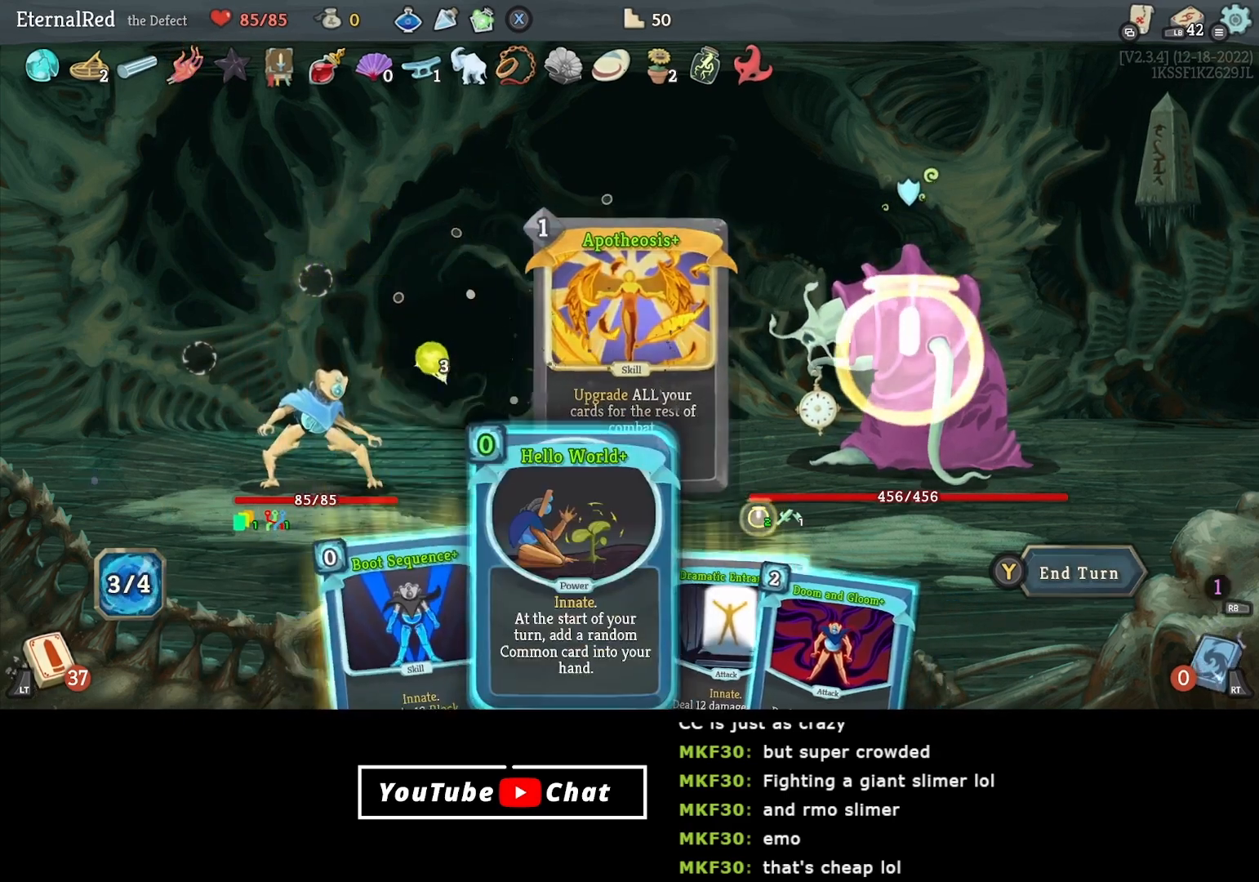
{"buttons": ["A"], "right_stick": "center", "events": [[350, "A", "down"], [433, "A", "up"], [500, "A", "down"]]}
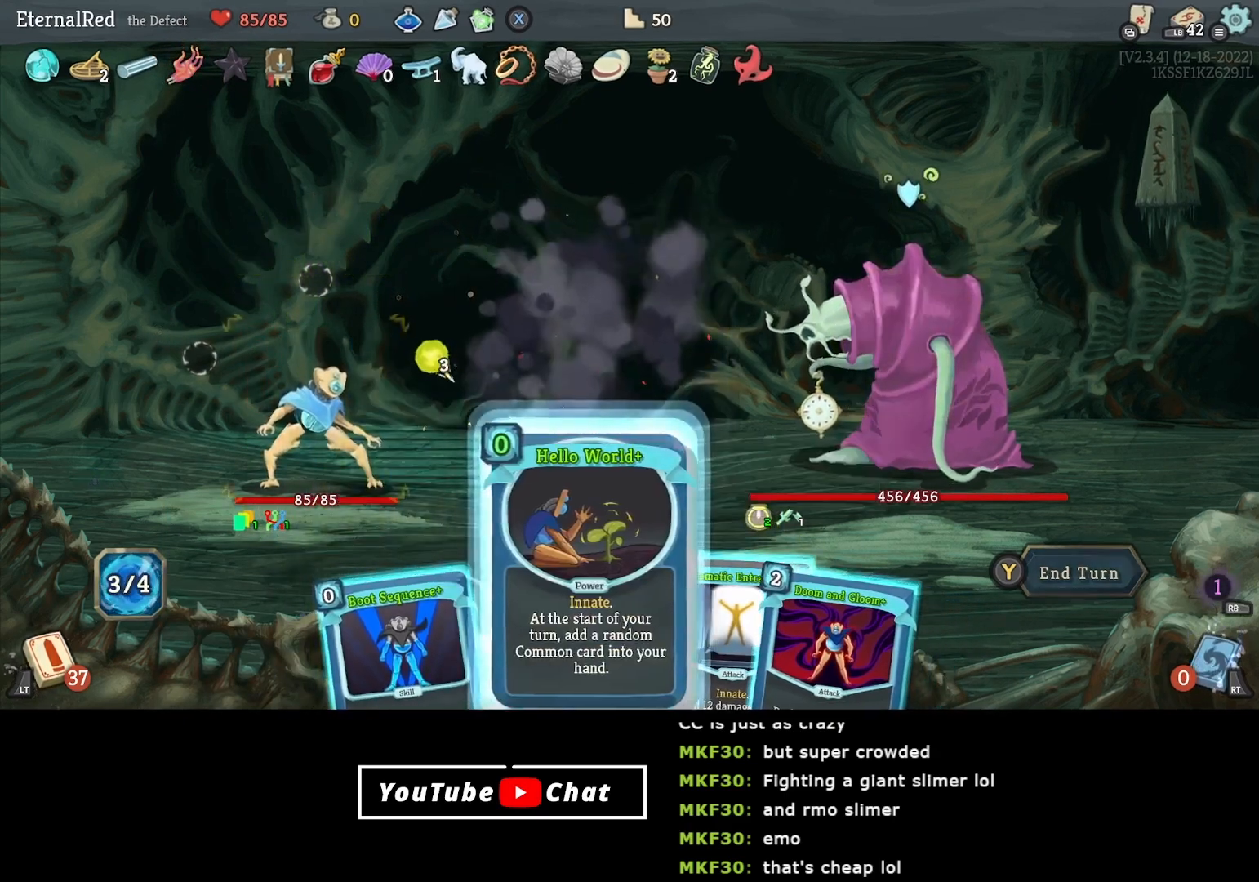
{"buttons": ["DPAD_RIGHT"], "right_stick": "center", "events": [[100, "A", "up"], [483, "DPAD_RIGHT", "down"]]}
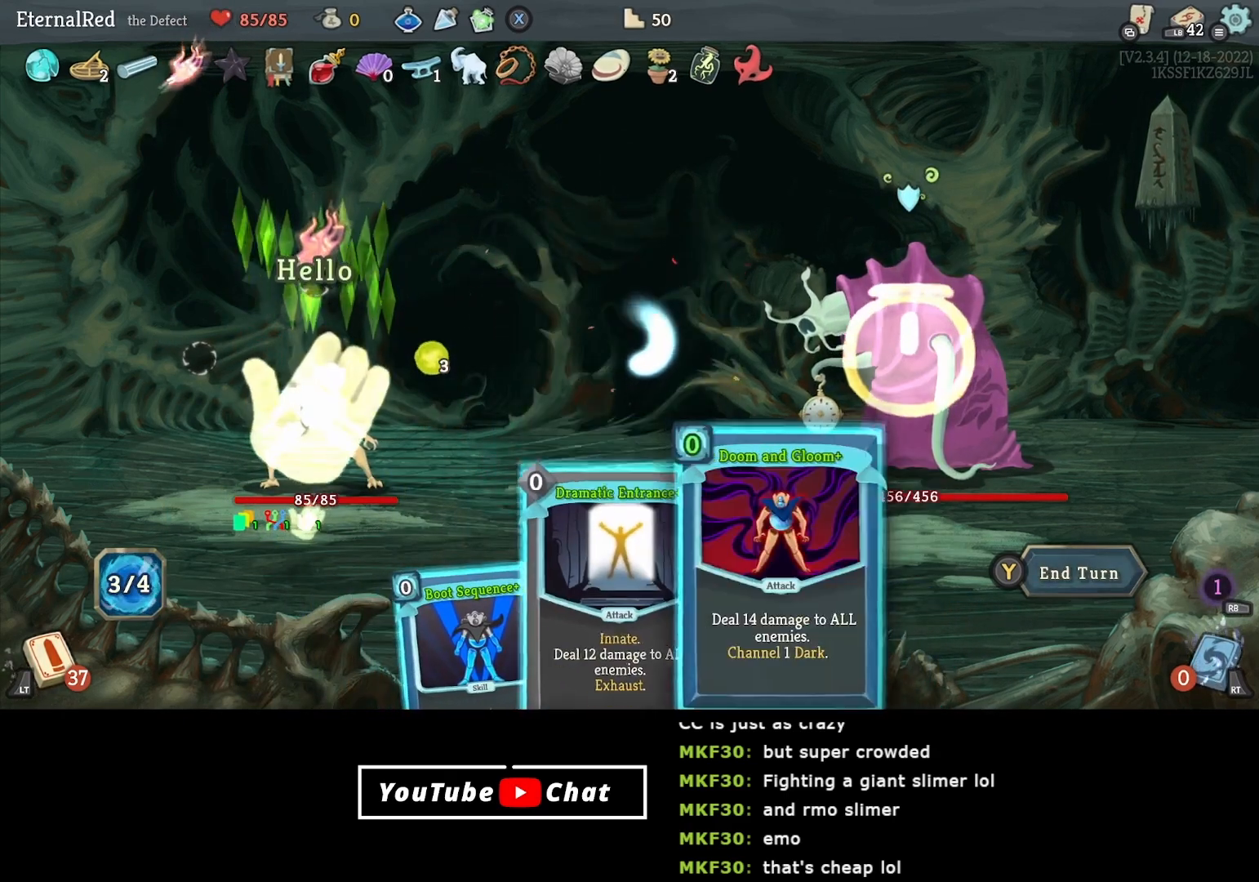
{"buttons": [], "right_stick": "center", "events": [[67, "DPAD_RIGHT", "up"]]}
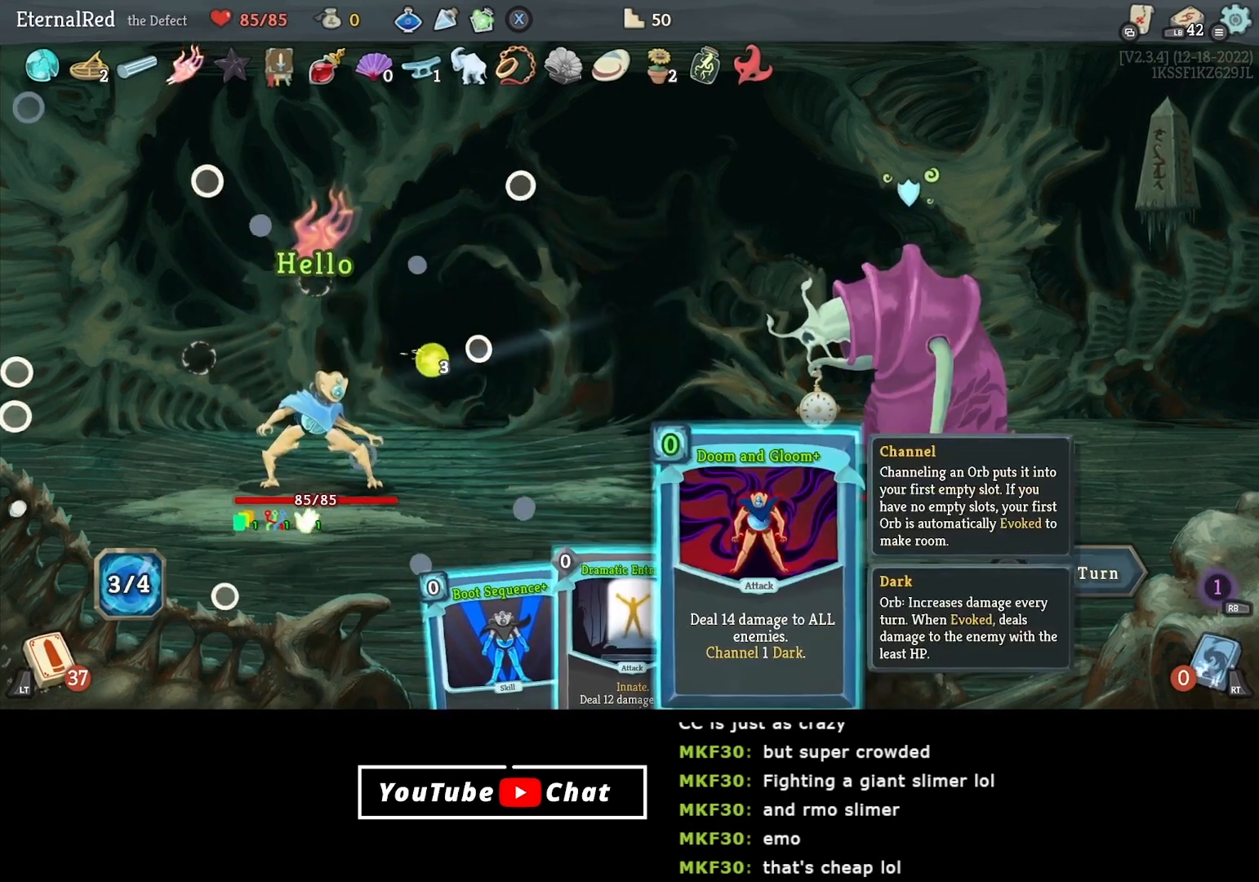
{"buttons": ["A"], "right_stick": "center", "events": [[133, "DPAD_LEFT", "down"], [233, "DPAD_LEFT", "up"], [483, "A", "down"]]}
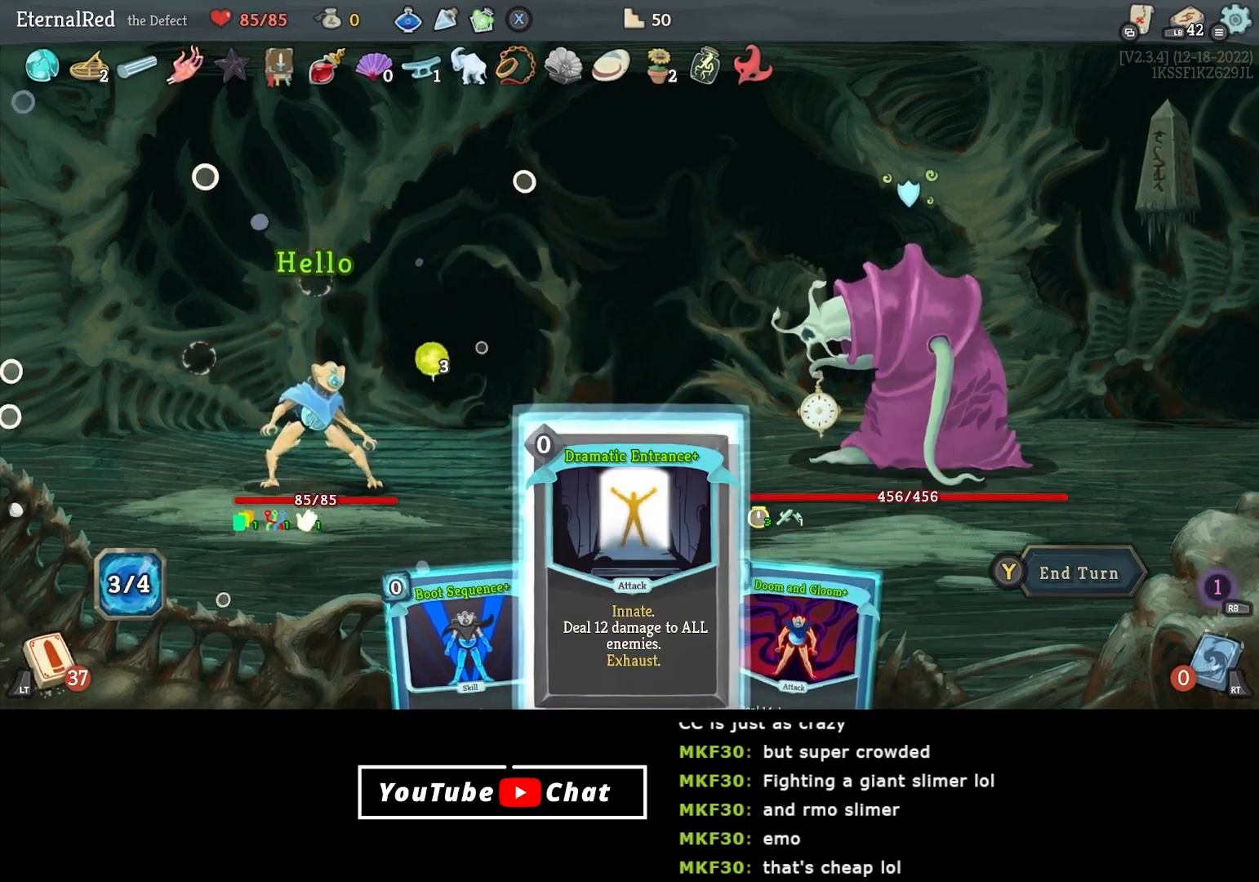
{"buttons": [], "right_stick": "center", "events": [[83, "A", "up"], [150, "A", "down"], [233, "A", "up"]]}
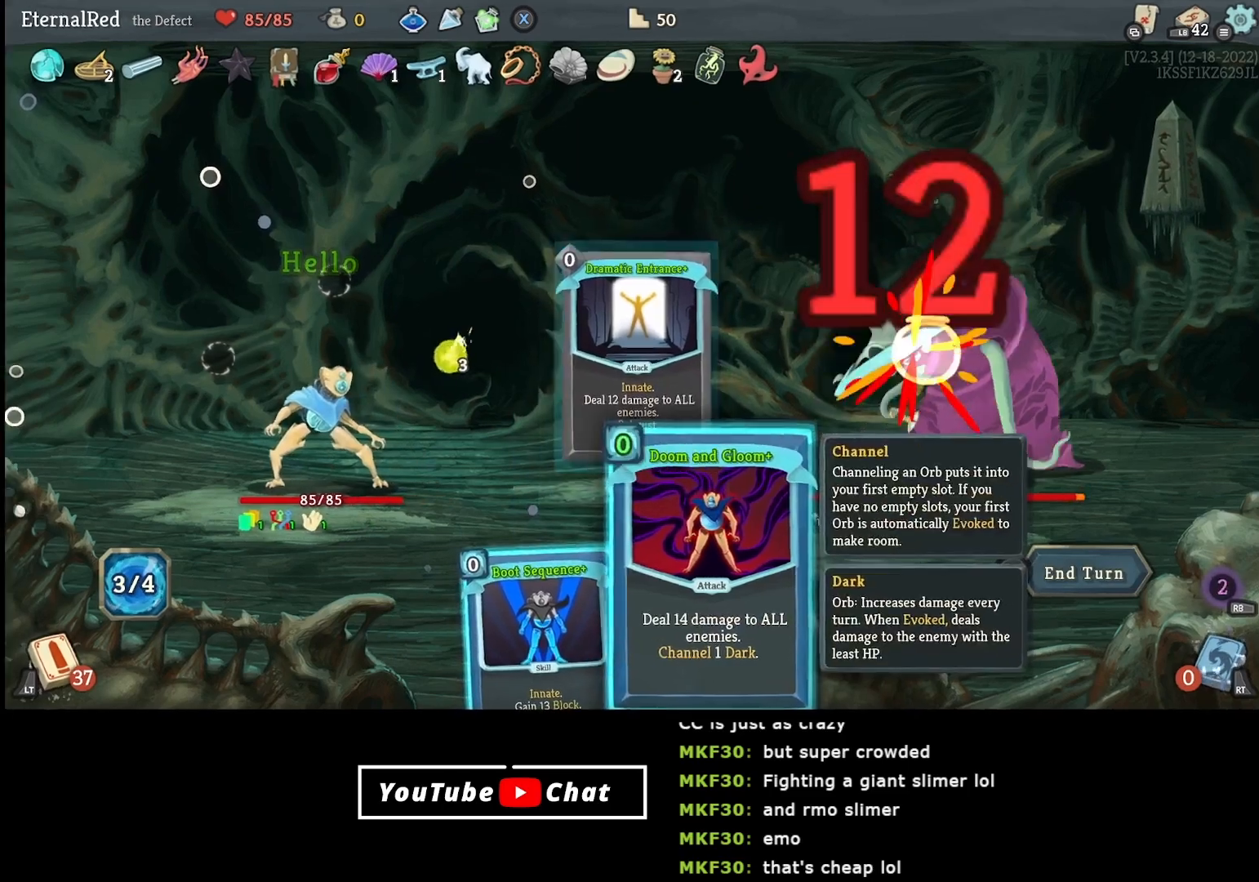
{"buttons": [], "right_stick": "center", "events": []}
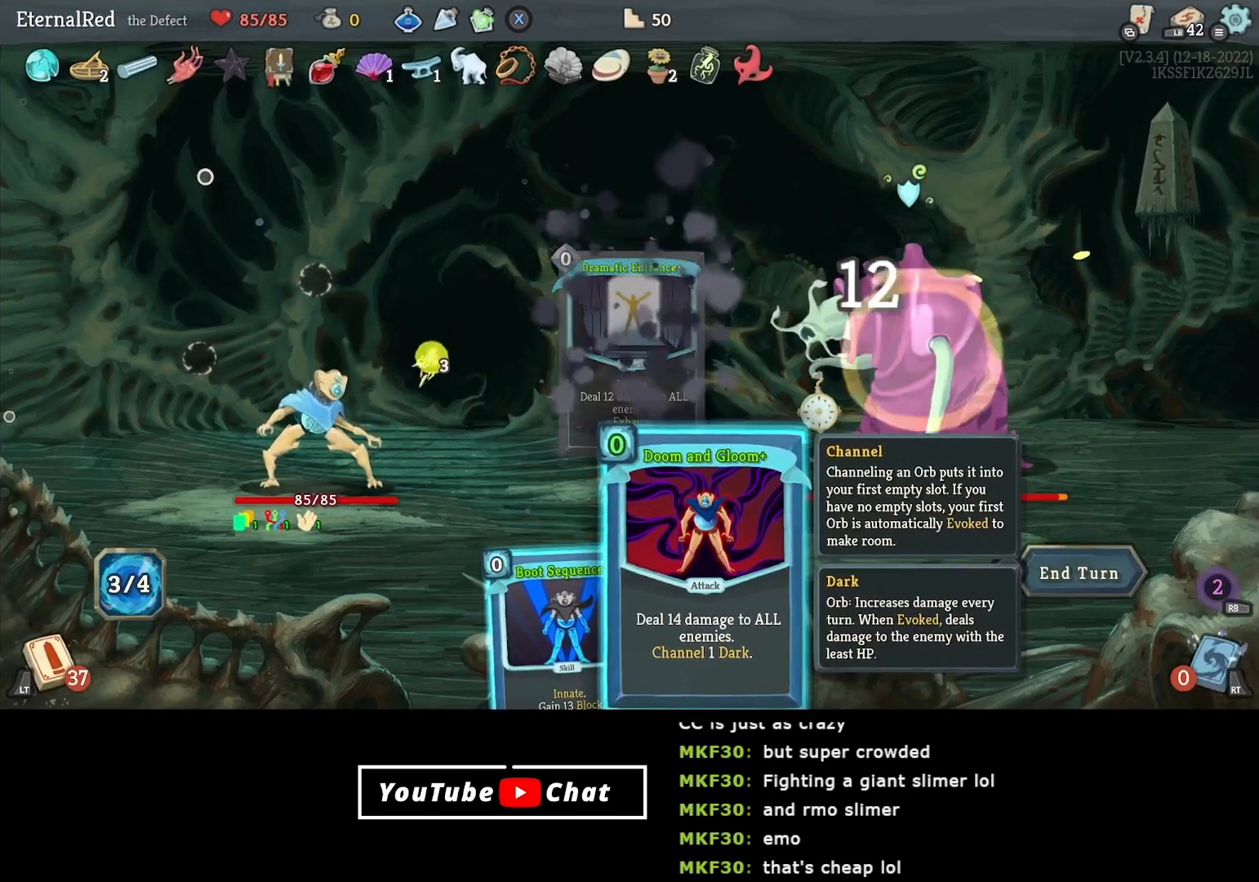
{"buttons": [], "right_stick": "center", "events": [[183, "A", "down"], [267, "A", "up"], [350, "A", "down"], [433, "A", "up"]]}
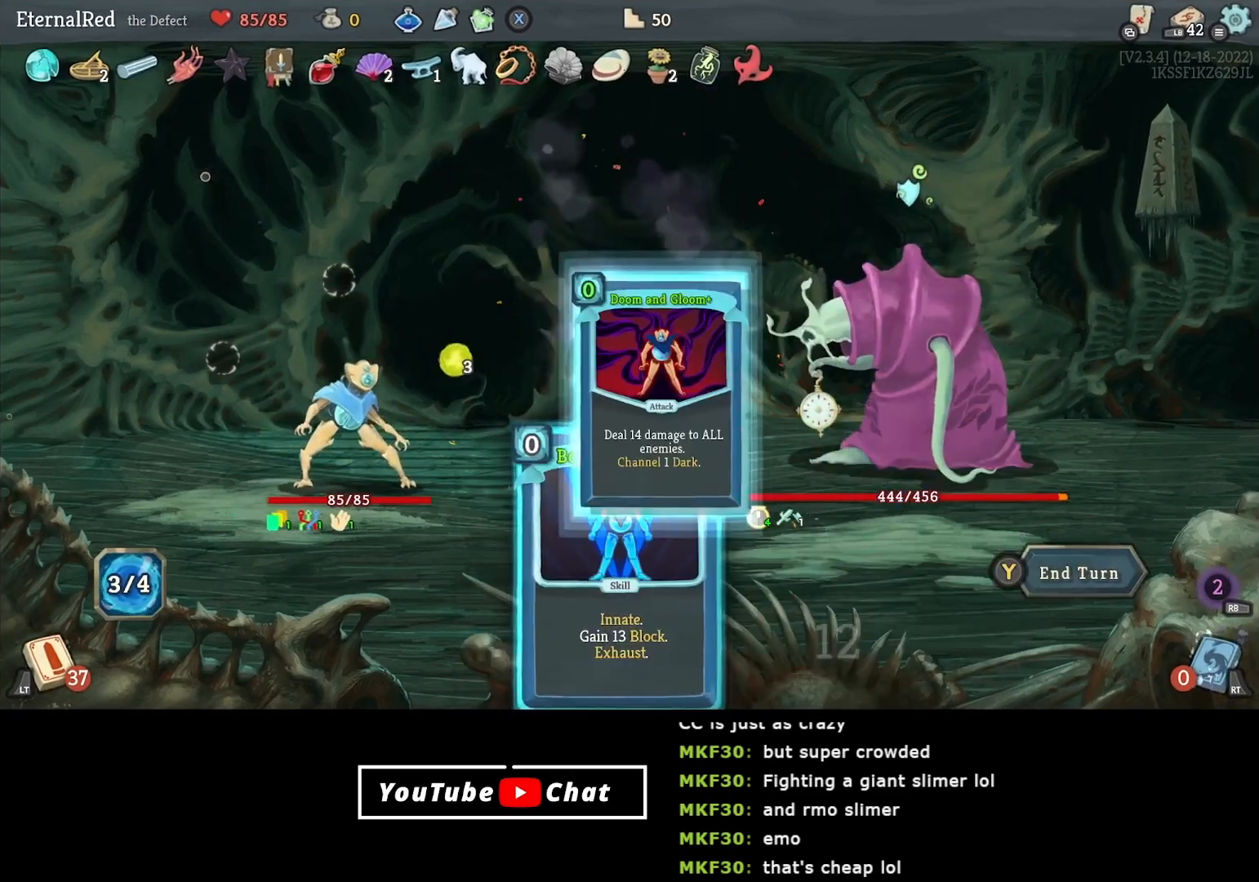
{"buttons": [], "right_stick": "center", "events": []}